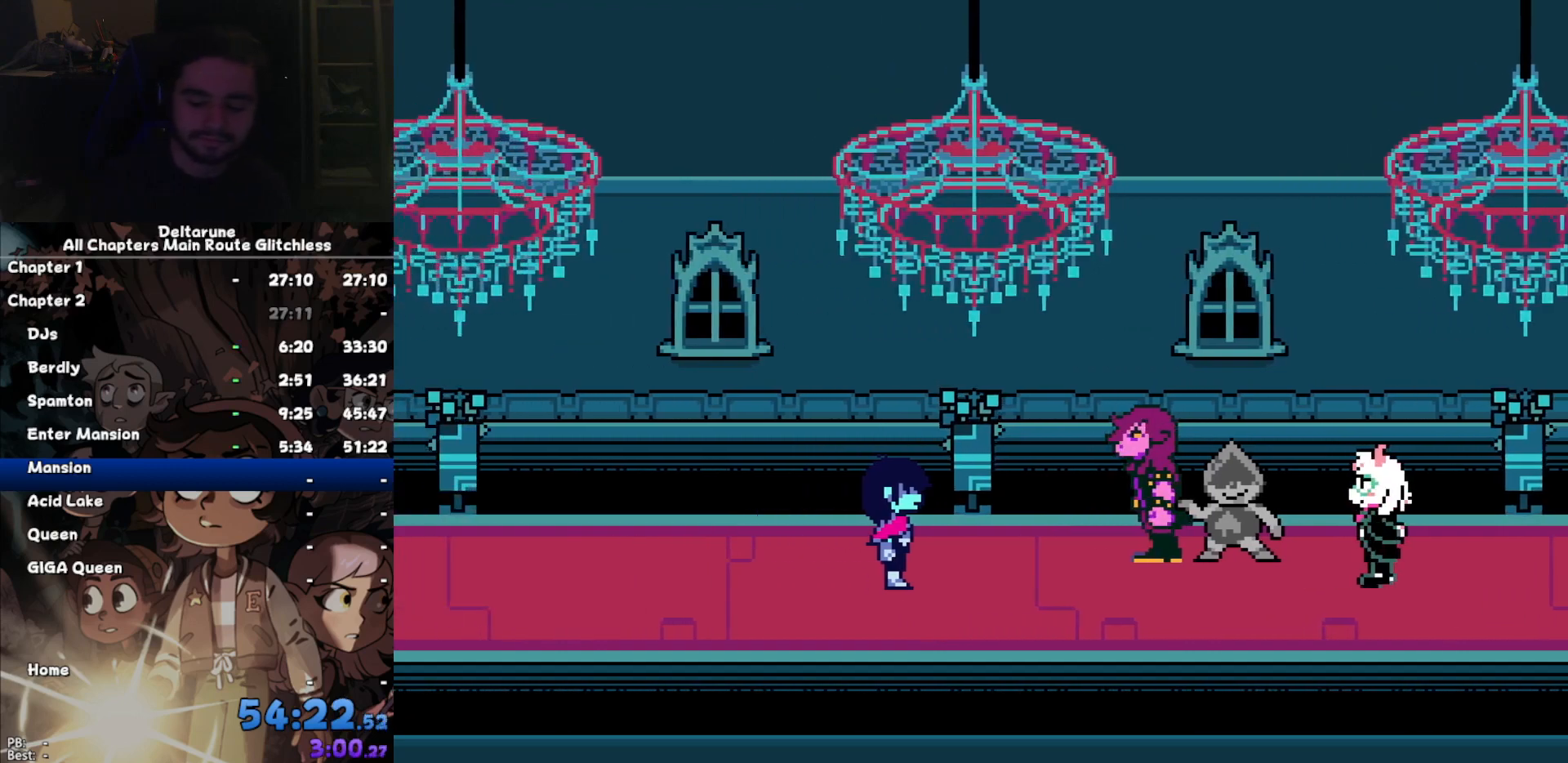
Gameplay with keyboard; each line is a JSON object with the keys held at the frame after it. "events" lists presses ("down") and releases ("up") of "c", "down", "left", "return", "right", "up", "x" and "z" between this image and that frame as [ms after this image, input, new state], when the widget could be followed in between. No other keys are recorded. Mouse input is not recorded. Not read: ctrl shift.
{"keys": ["right"], "events": [[367, "right", "down"]]}
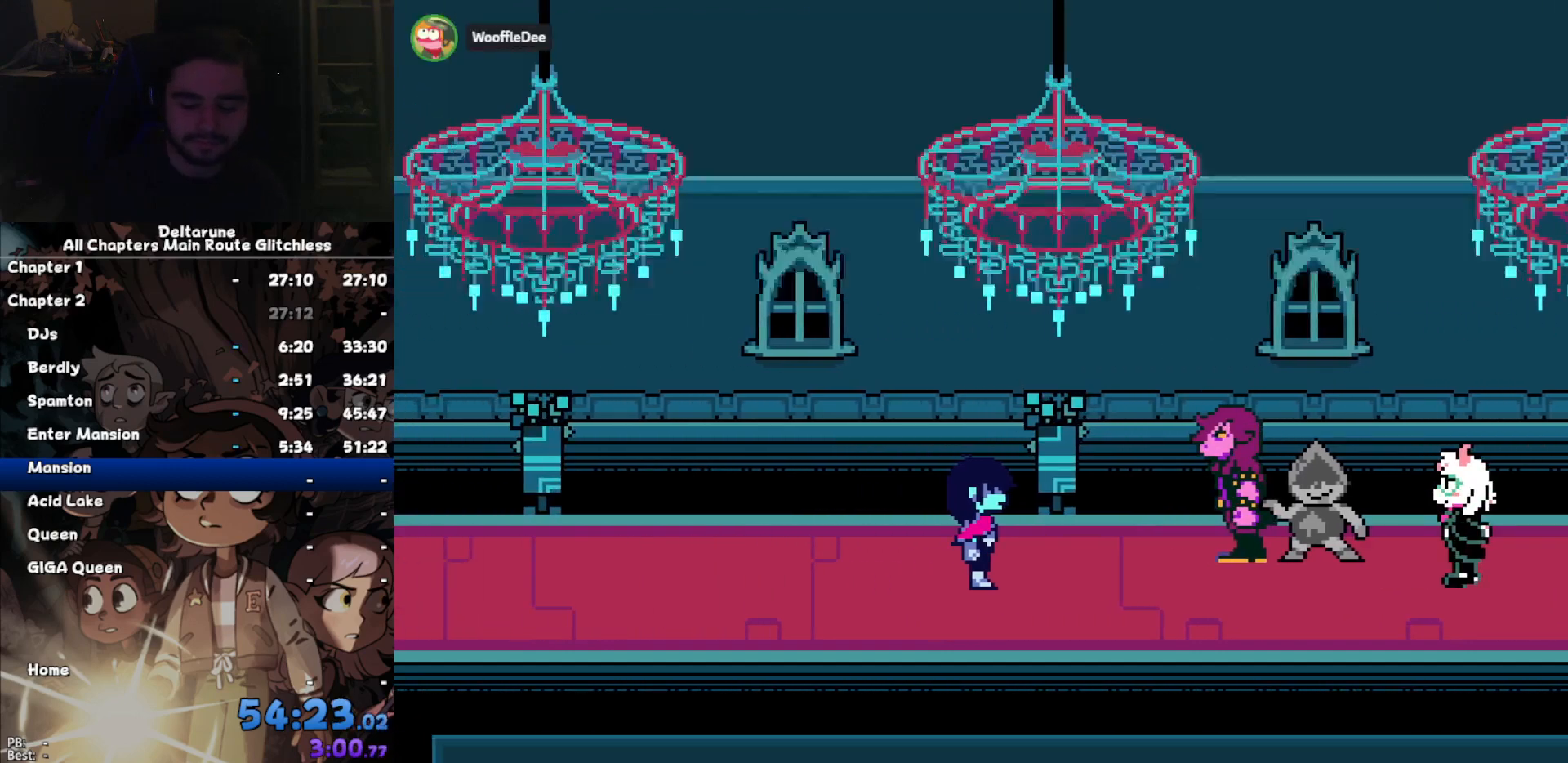
{"keys": ["right"], "events": []}
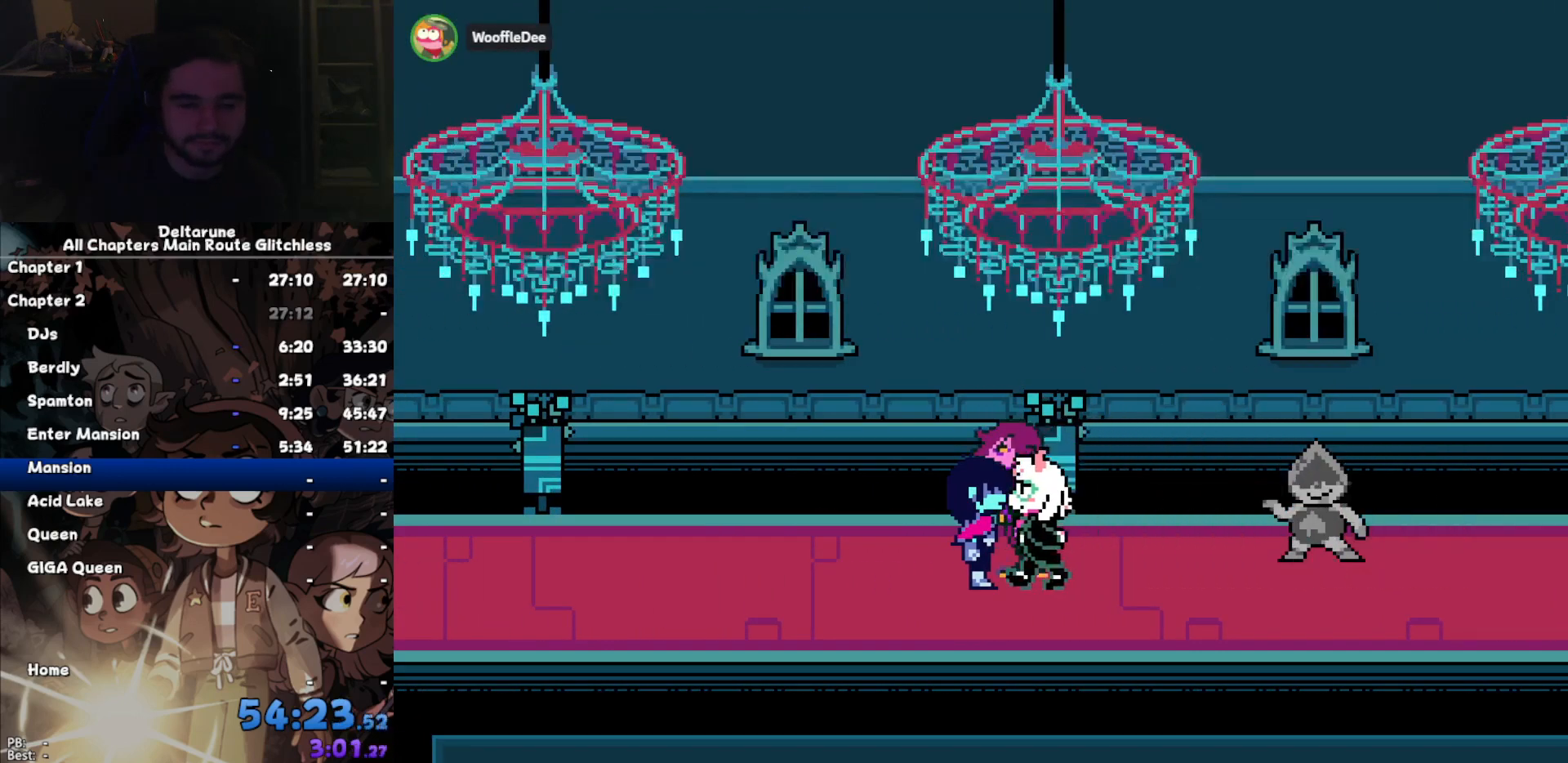
{"keys": ["right"], "events": []}
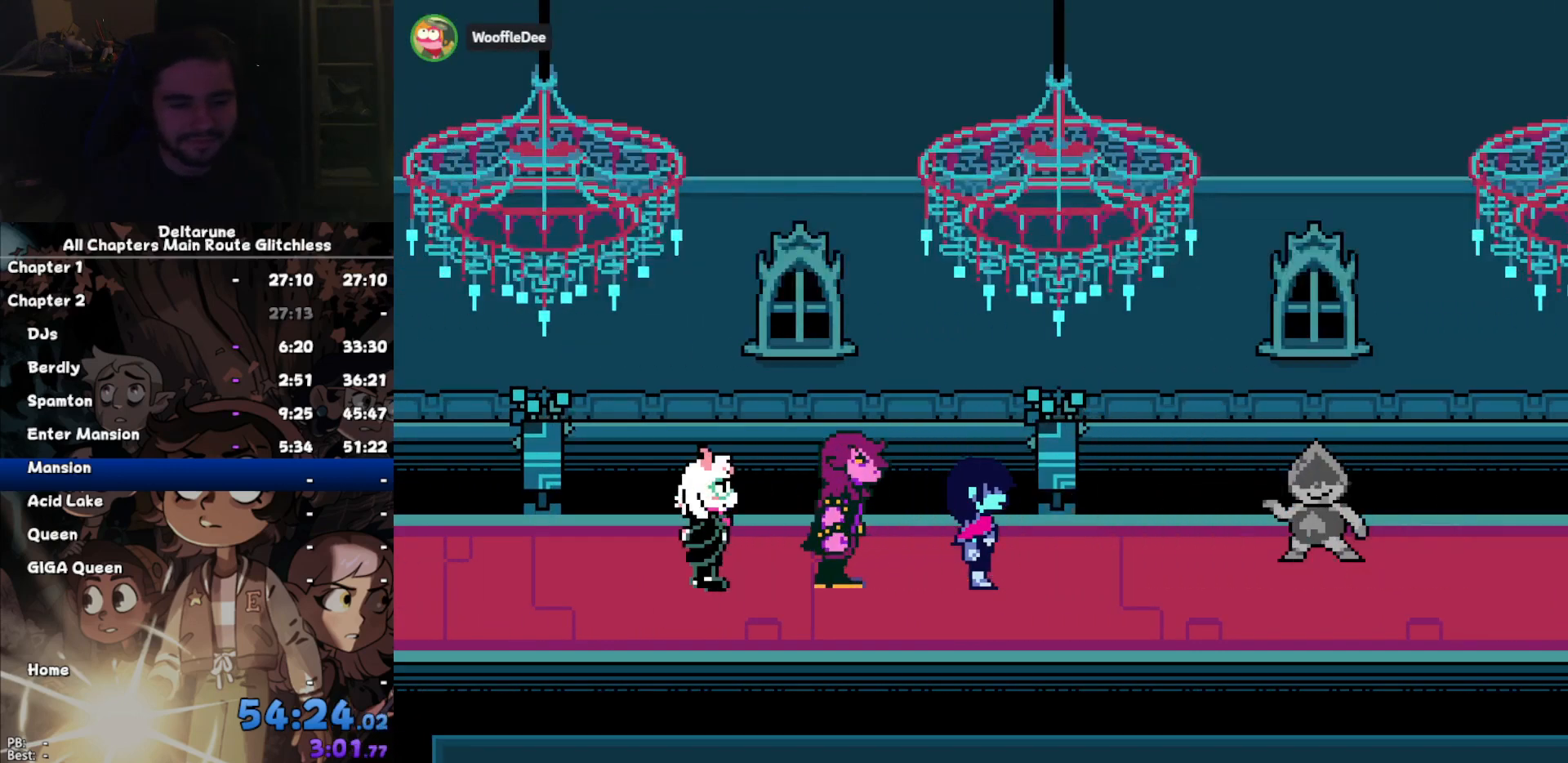
{"keys": ["right"], "events": []}
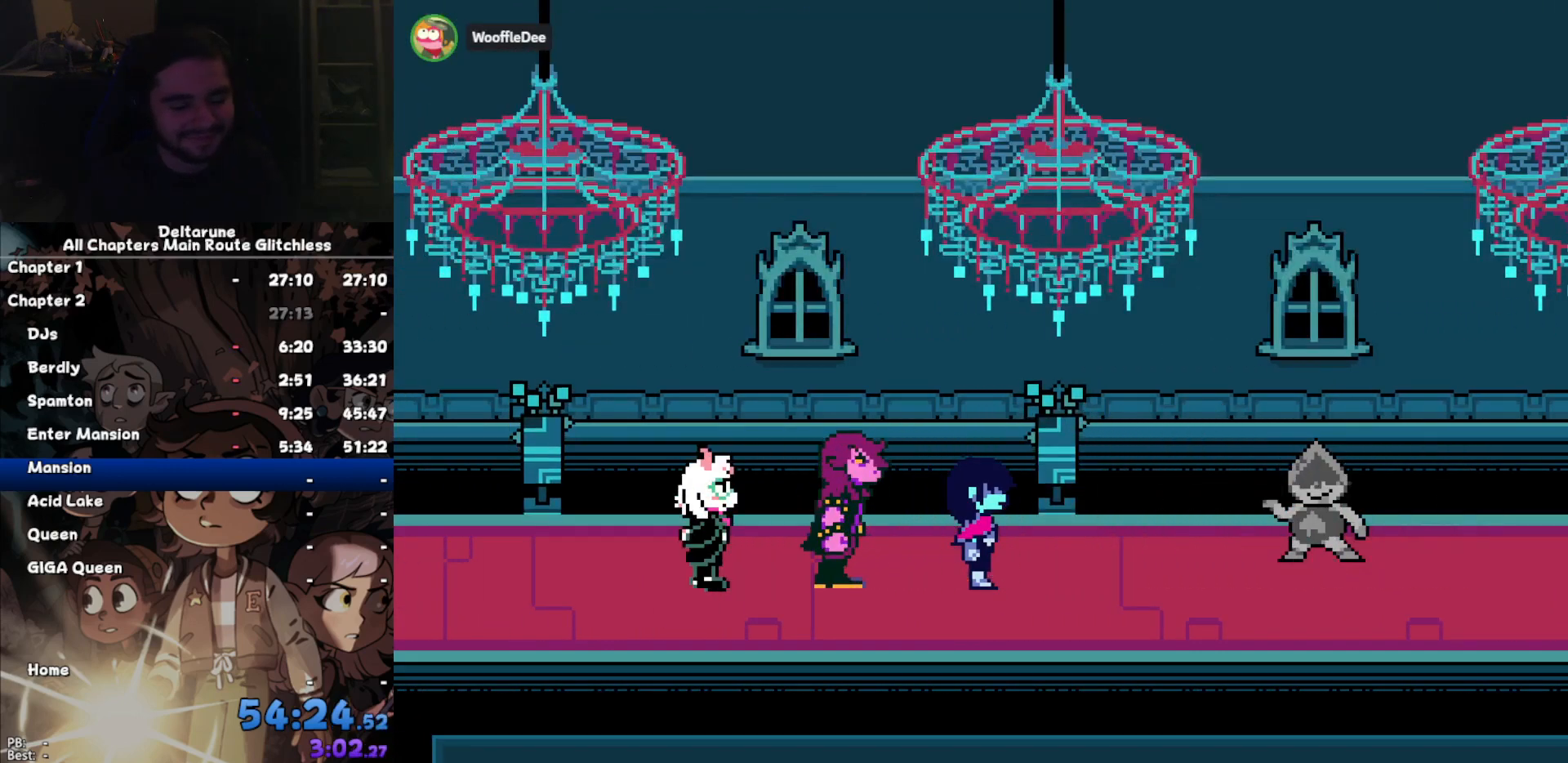
{"keys": ["right"], "events": []}
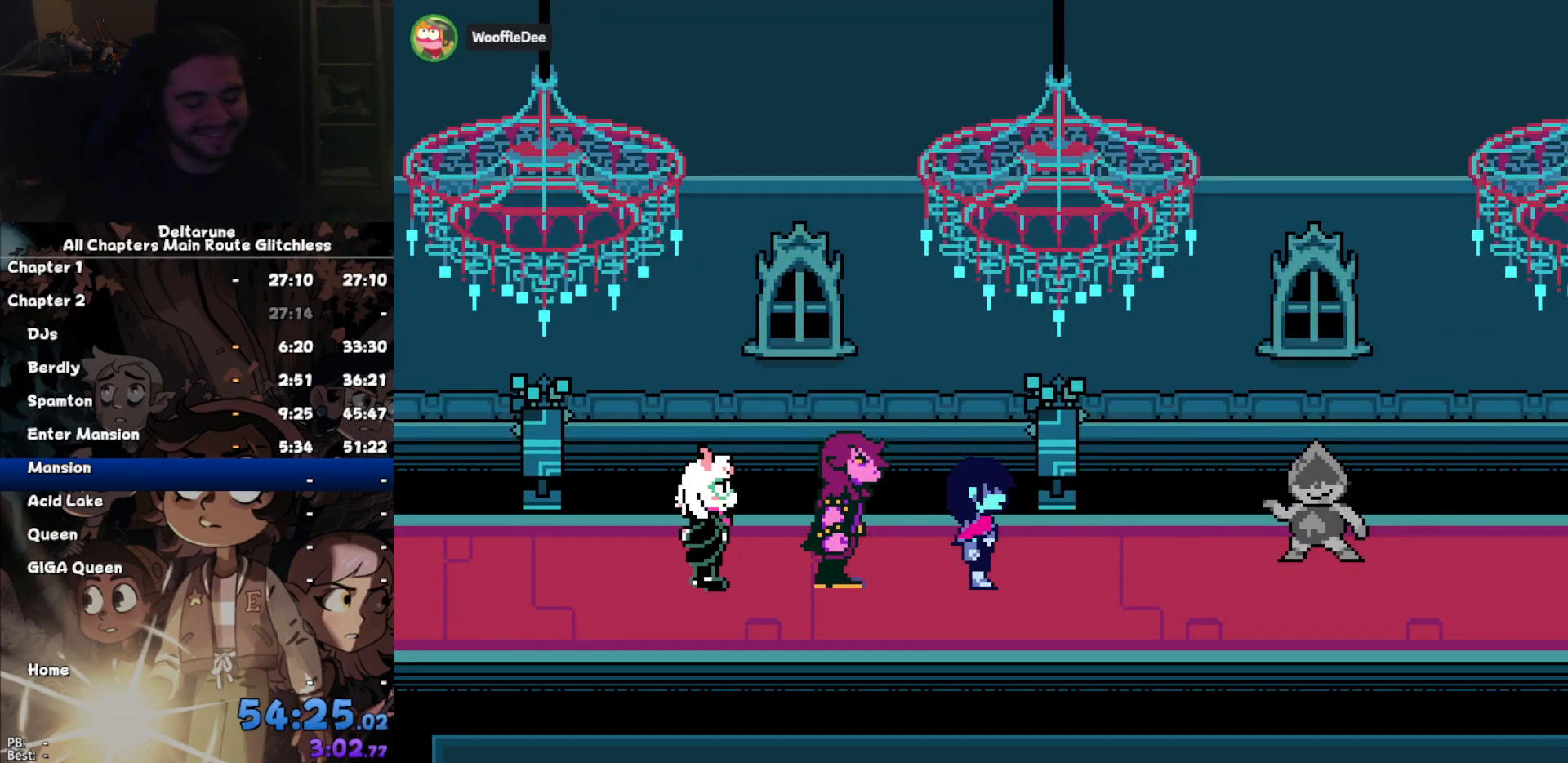
{"keys": ["right"], "events": []}
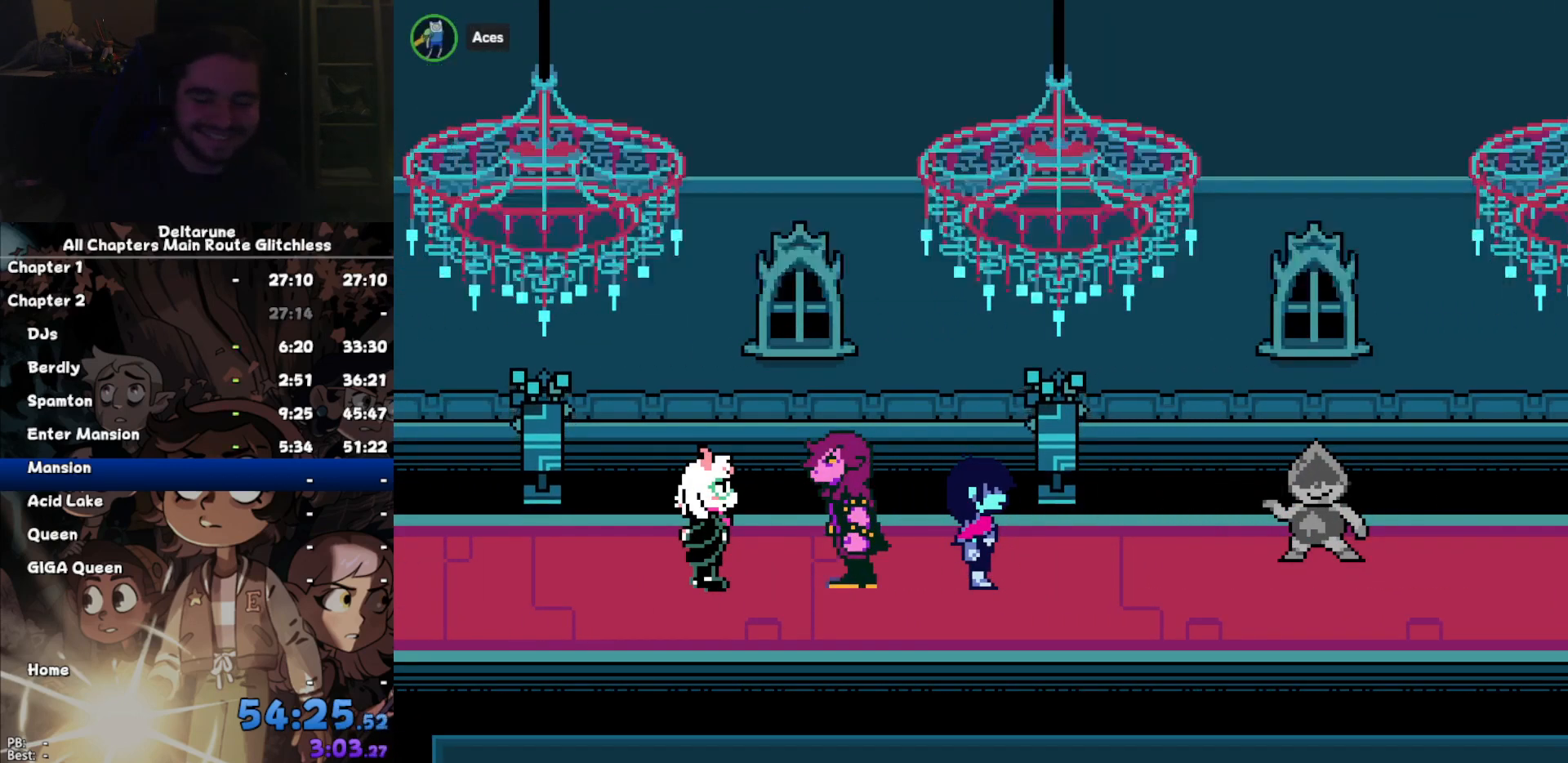
{"keys": ["right"], "events": []}
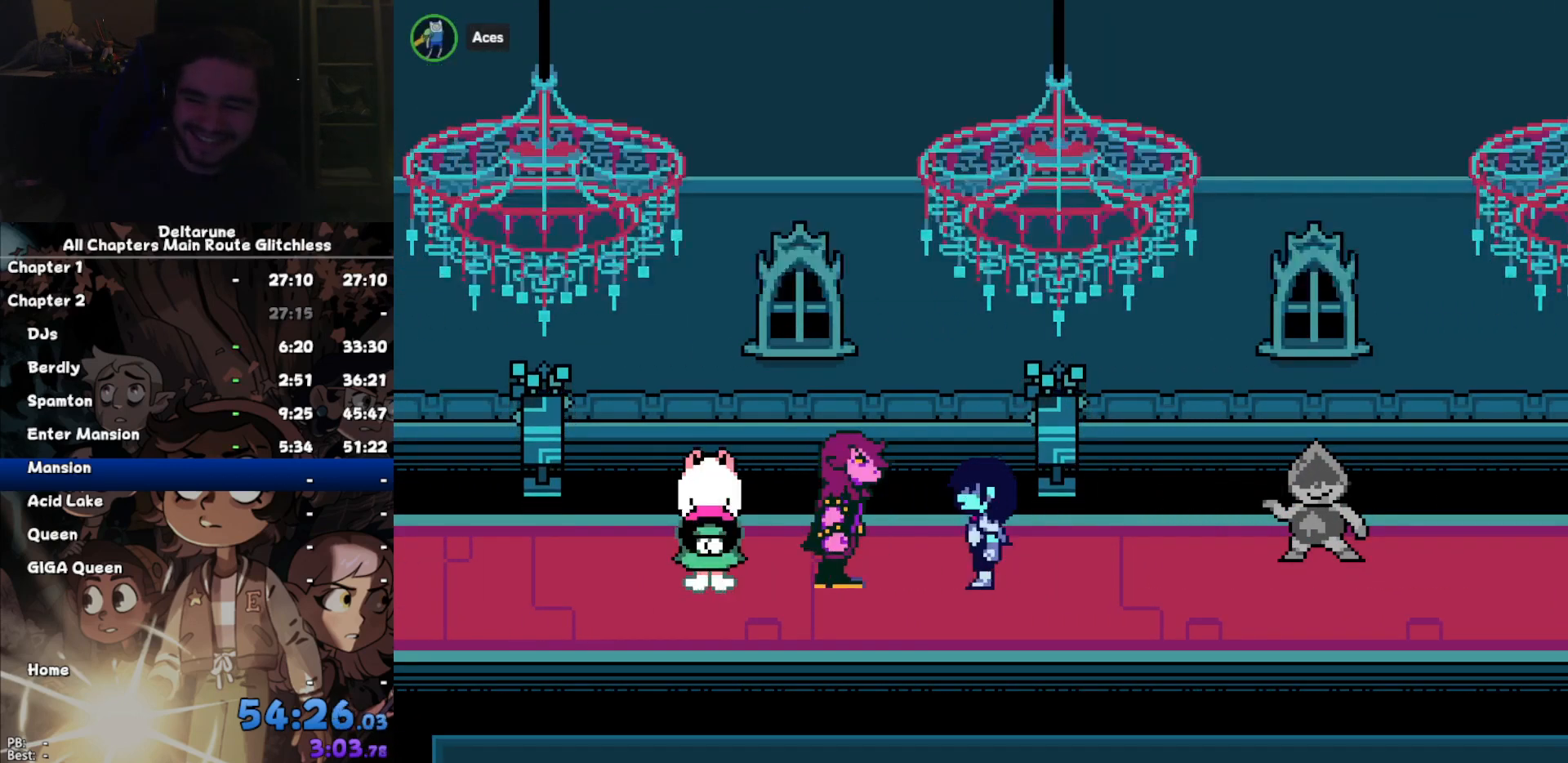
{"keys": ["right"], "events": []}
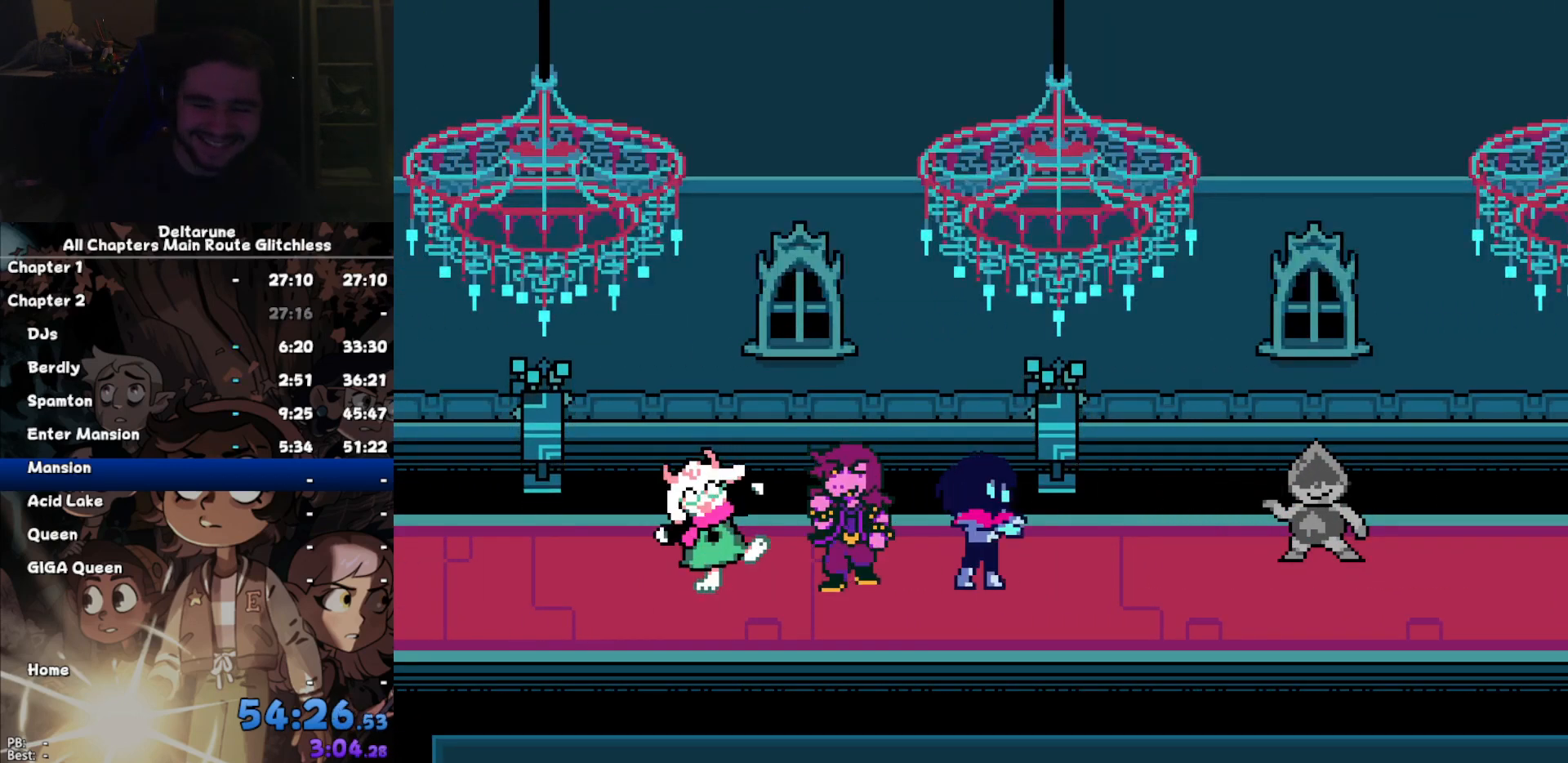
{"keys": ["right"], "events": []}
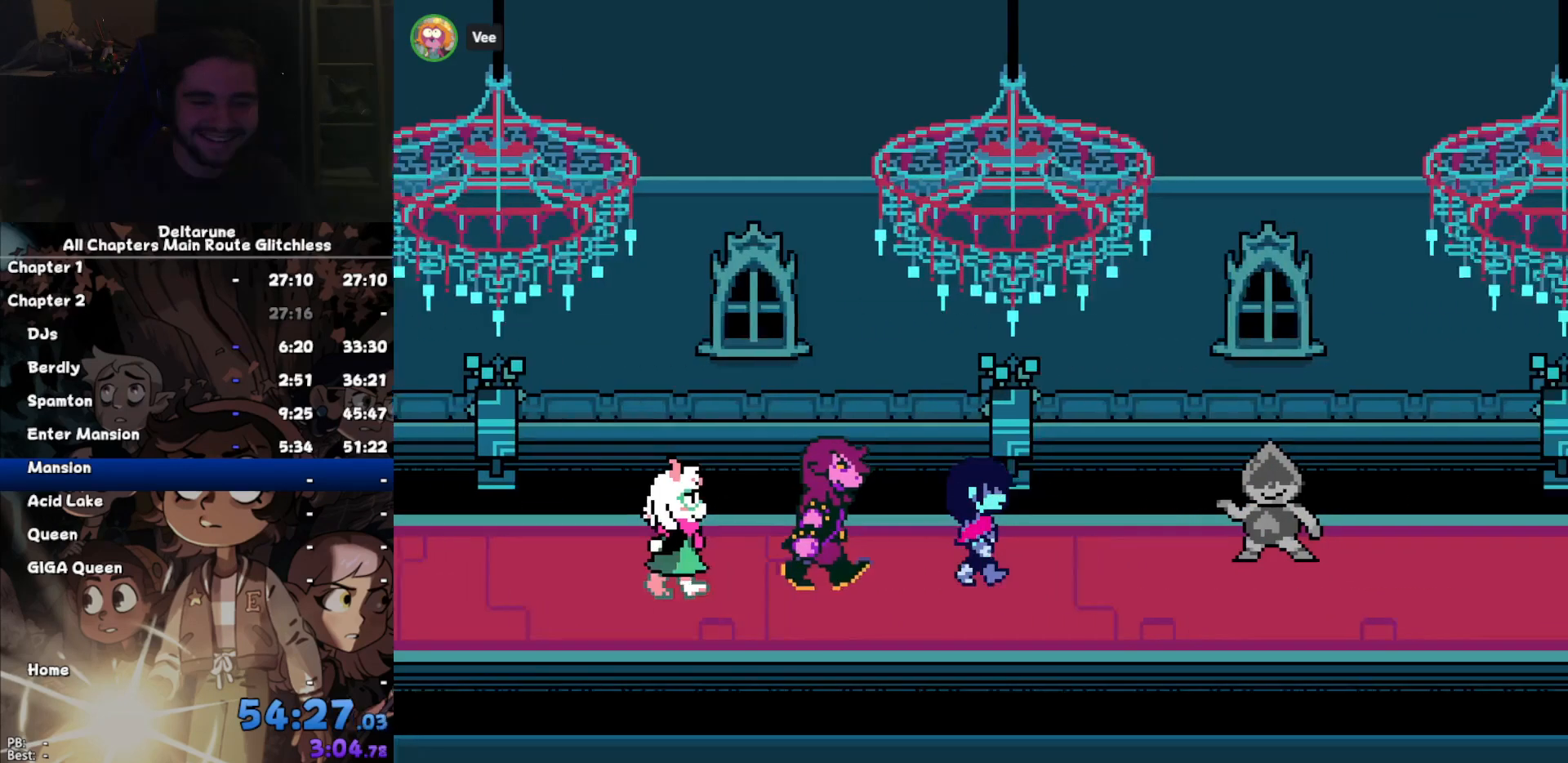
{"keys": ["right"], "events": [[234, "down", "down"], [334, "down", "up"]]}
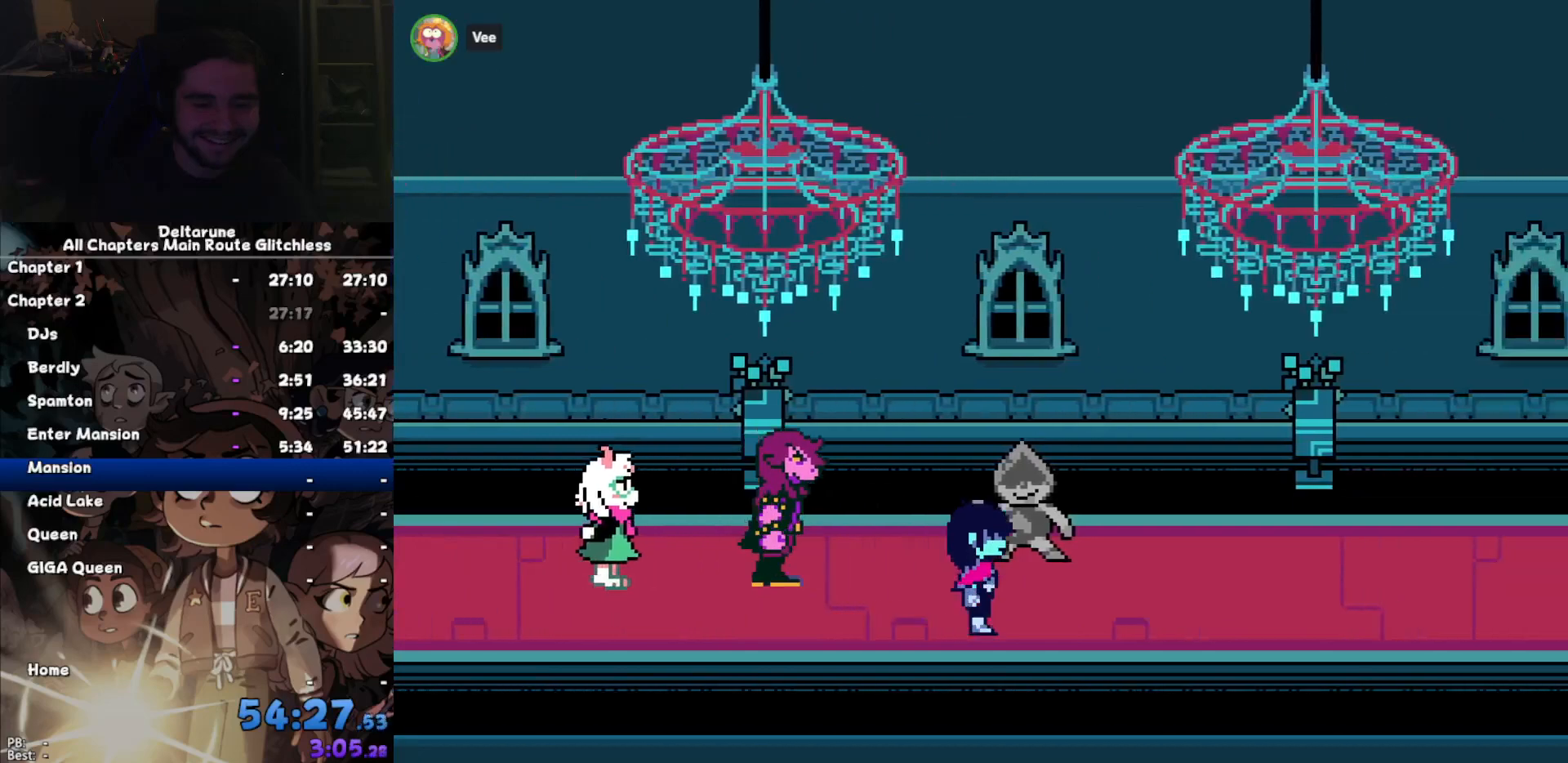
{"keys": ["right"], "events": [[400, "up", "down"], [500, "up", "up"]]}
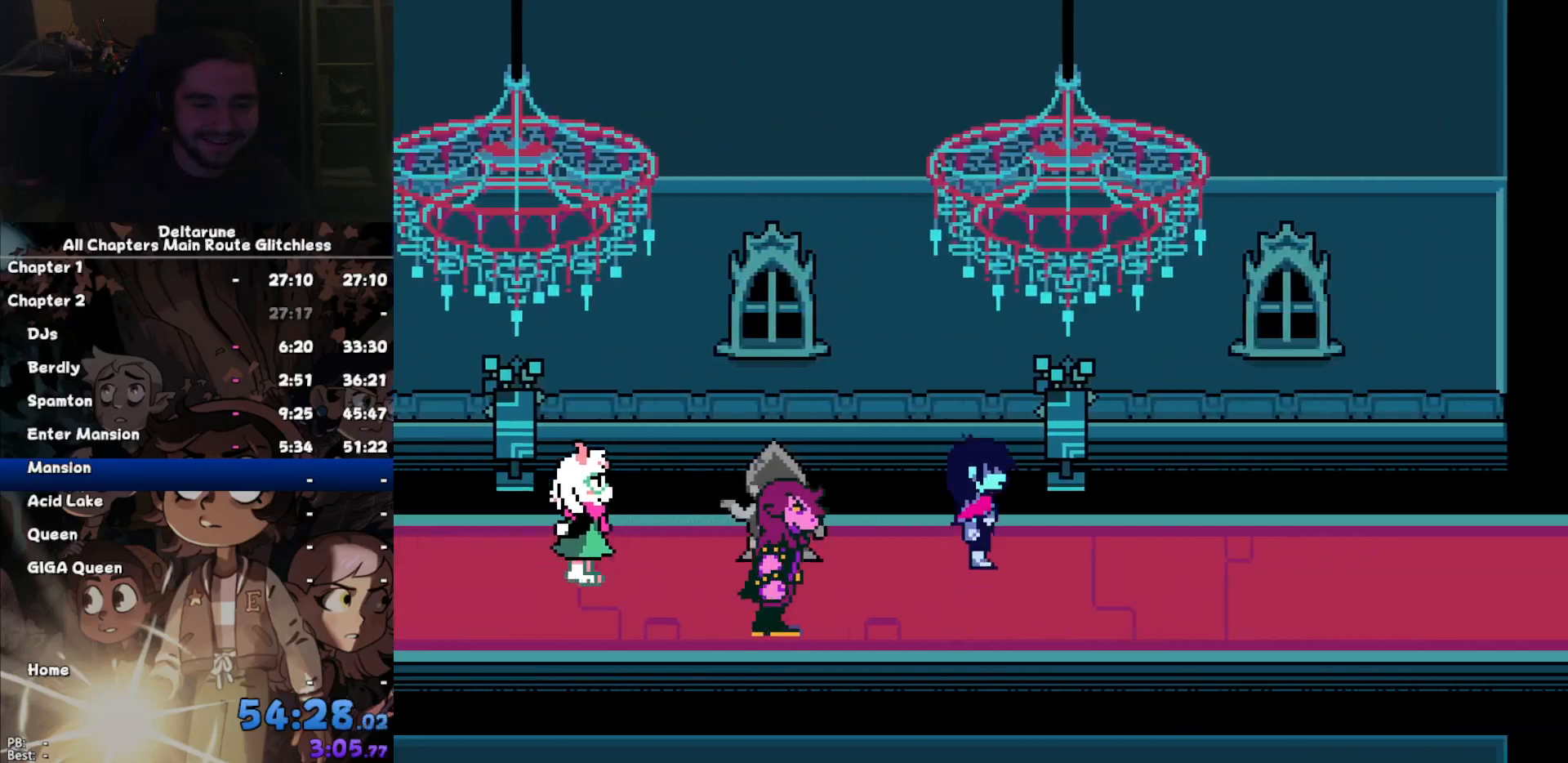
{"keys": ["right"], "events": []}
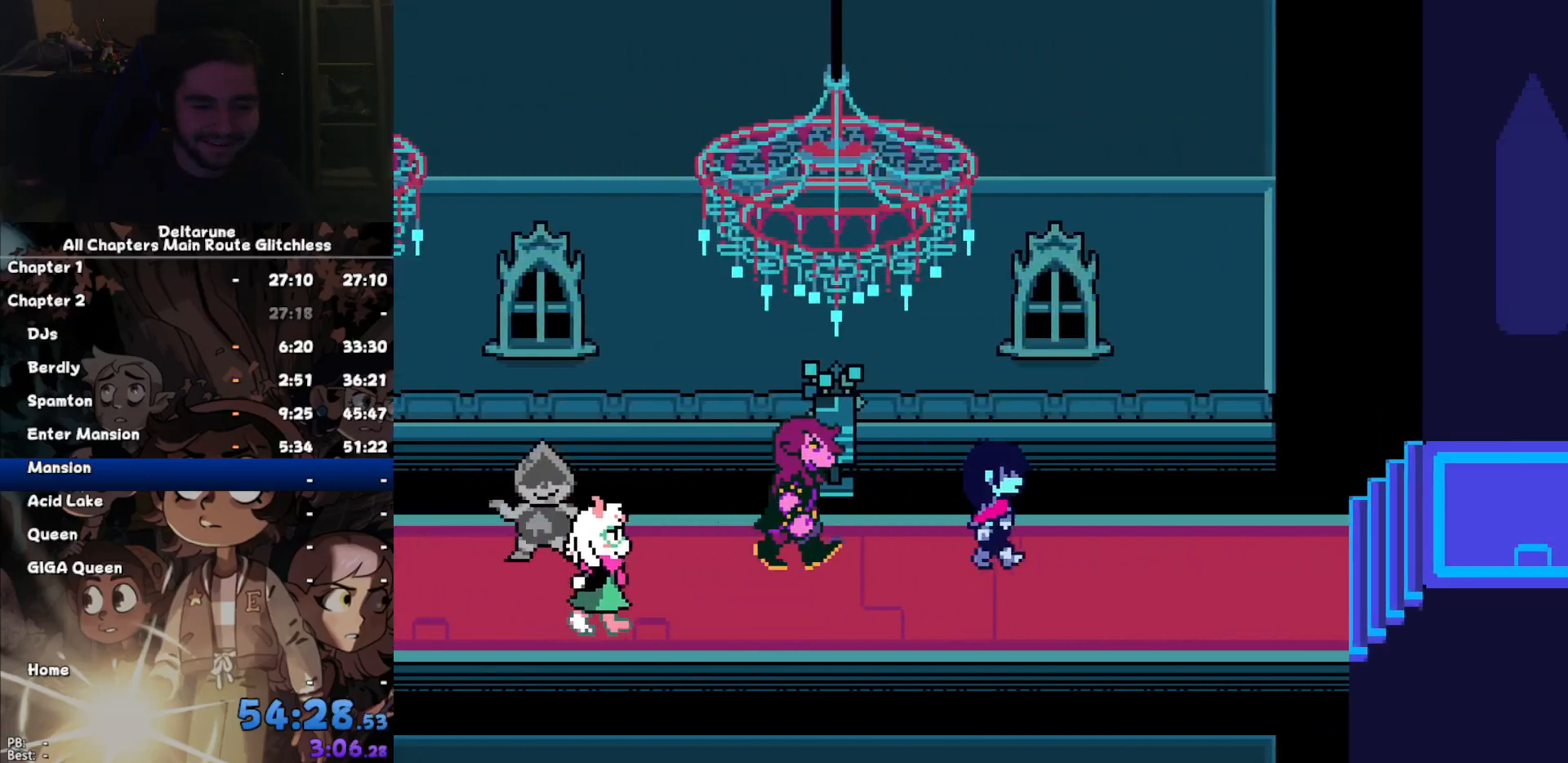
{"keys": ["right"], "events": []}
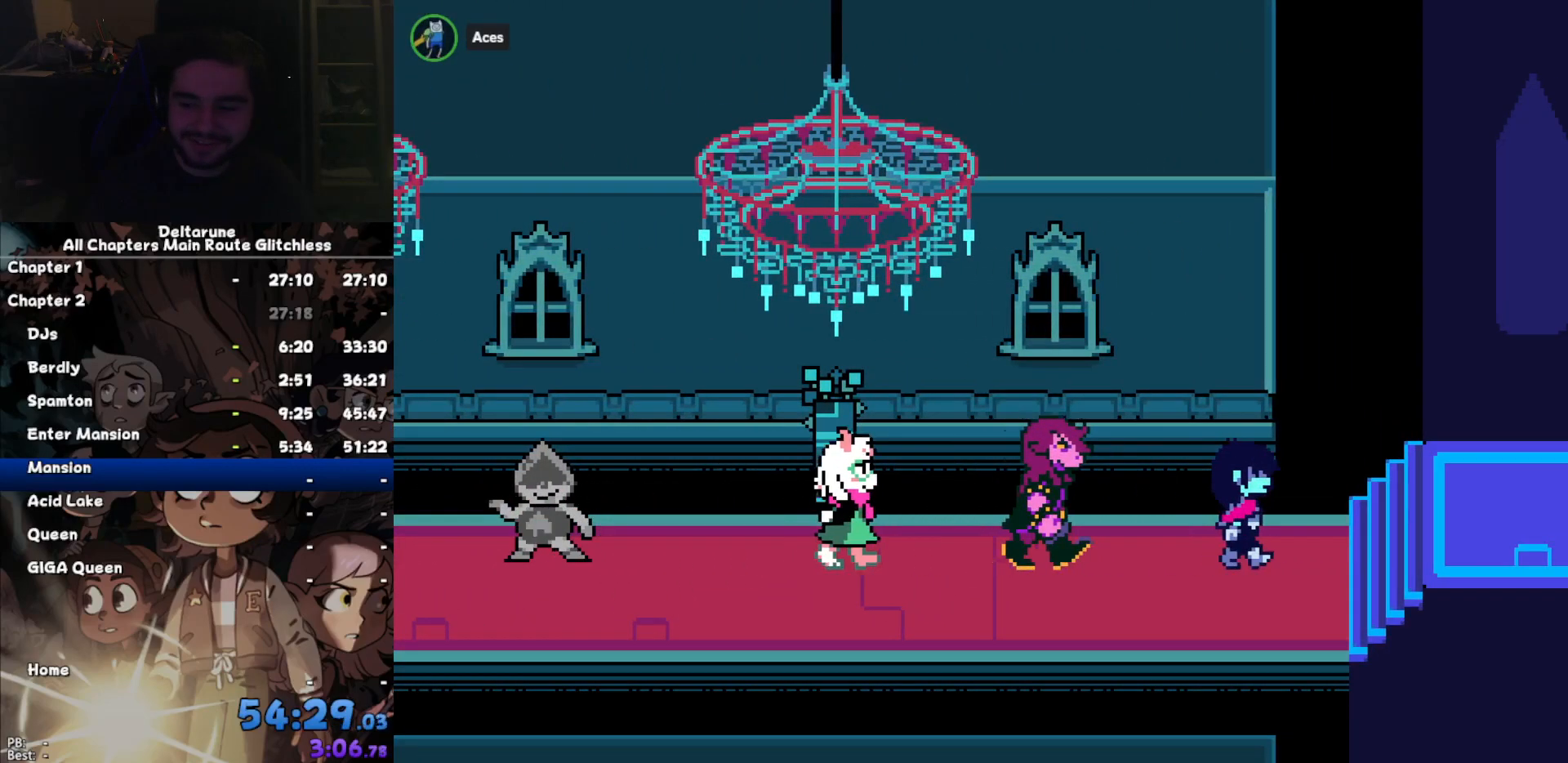
{"keys": ["right"], "events": []}
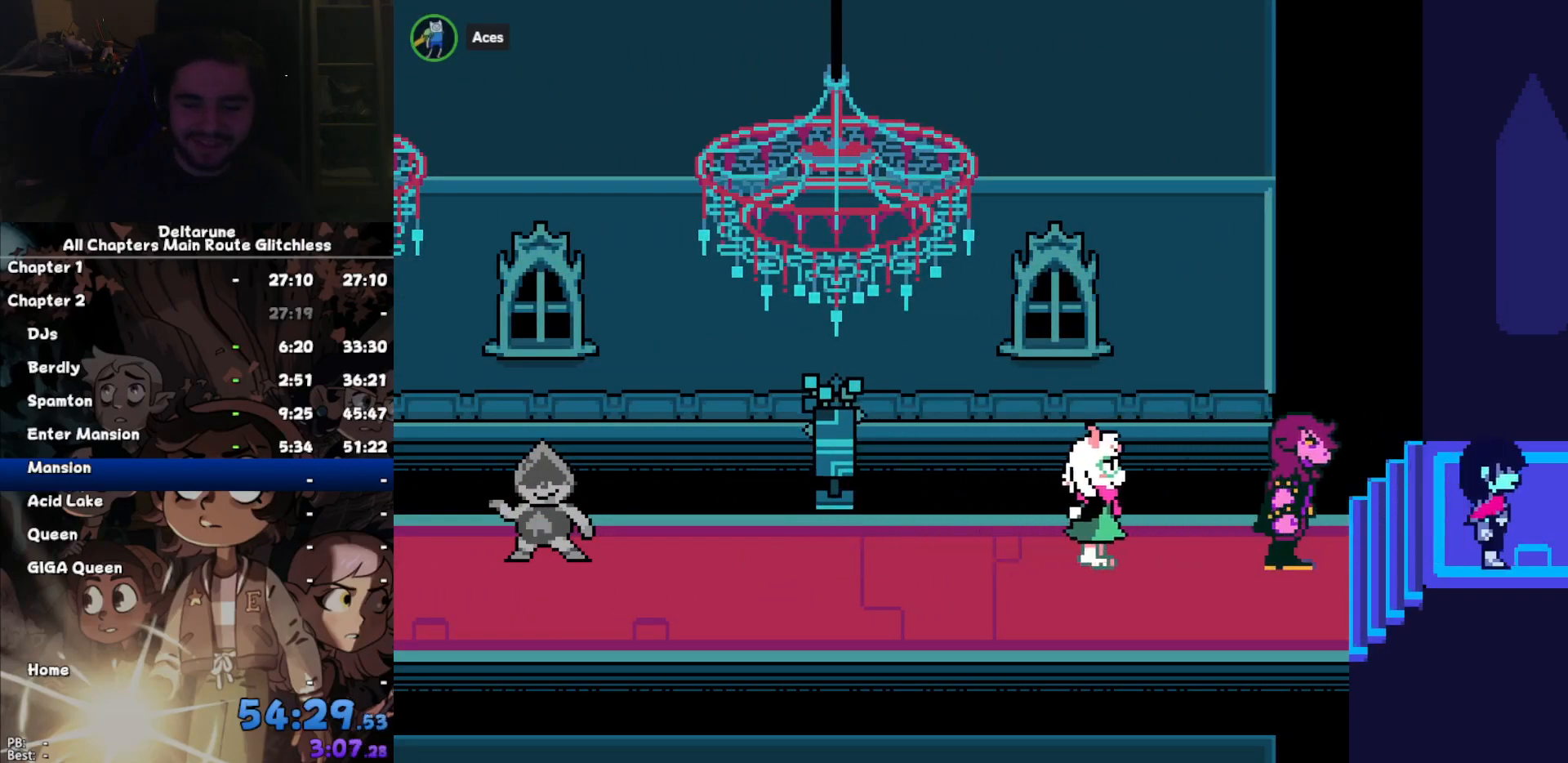
{"keys": ["right"], "events": []}
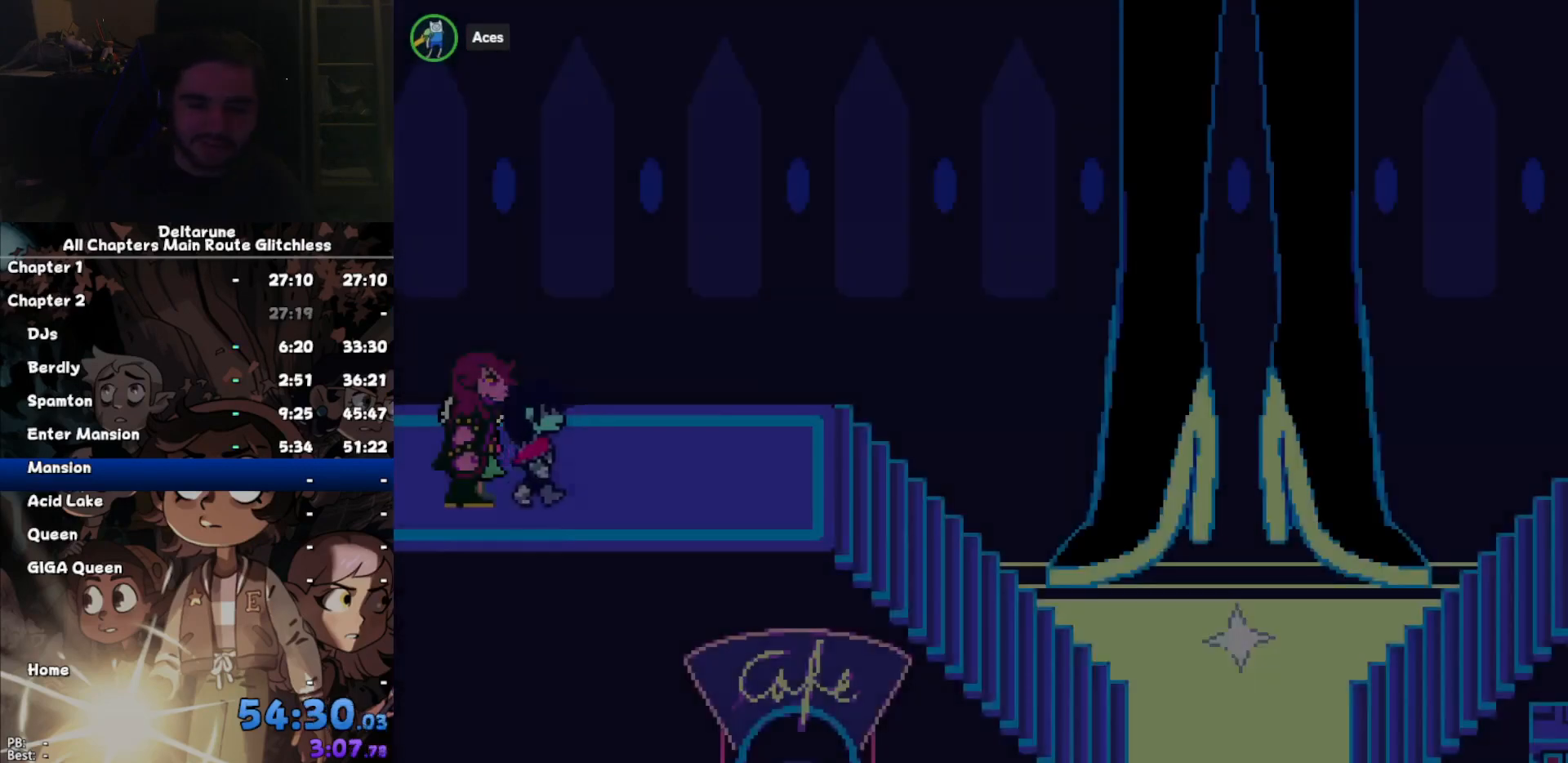
{"keys": ["right"], "events": []}
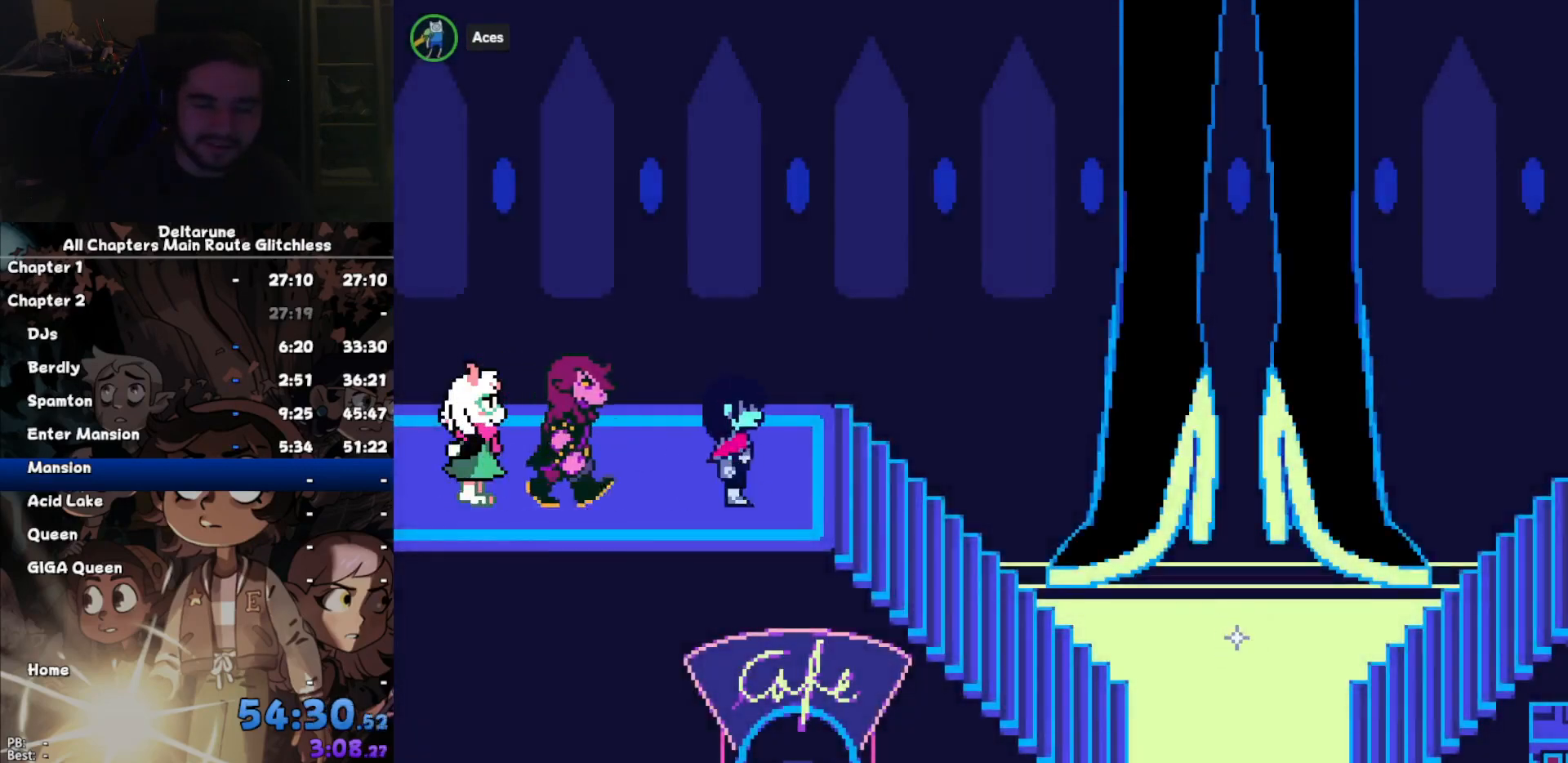
{"keys": ["right"], "events": []}
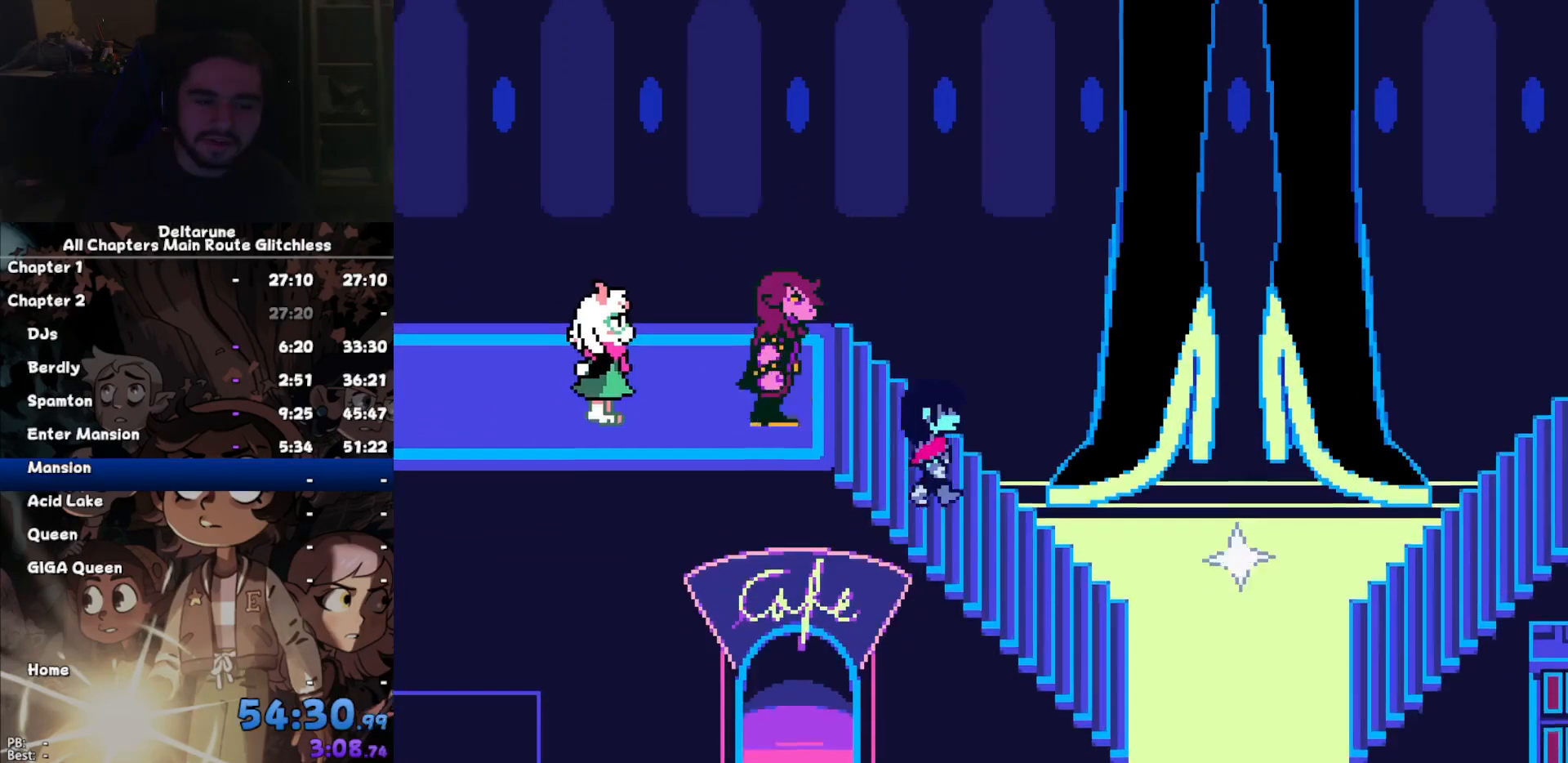
{"keys": ["right"], "events": []}
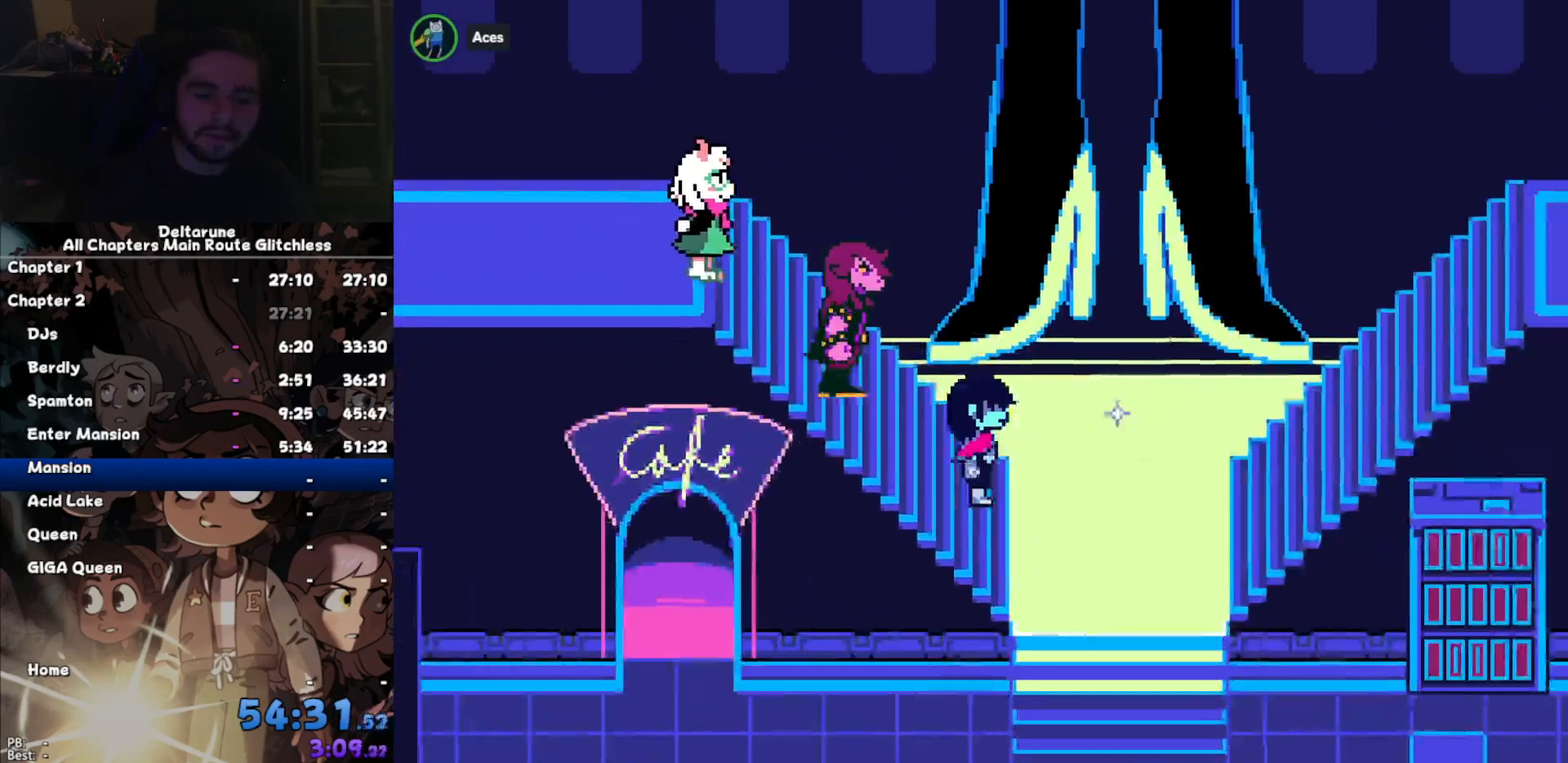
{"keys": ["right", "x", "z"], "events": [[334, "up", "down"], [367, "right", "up"], [434, "right", "down"], [434, "z", "down"], [467, "up", "up"], [467, "x", "down"]]}
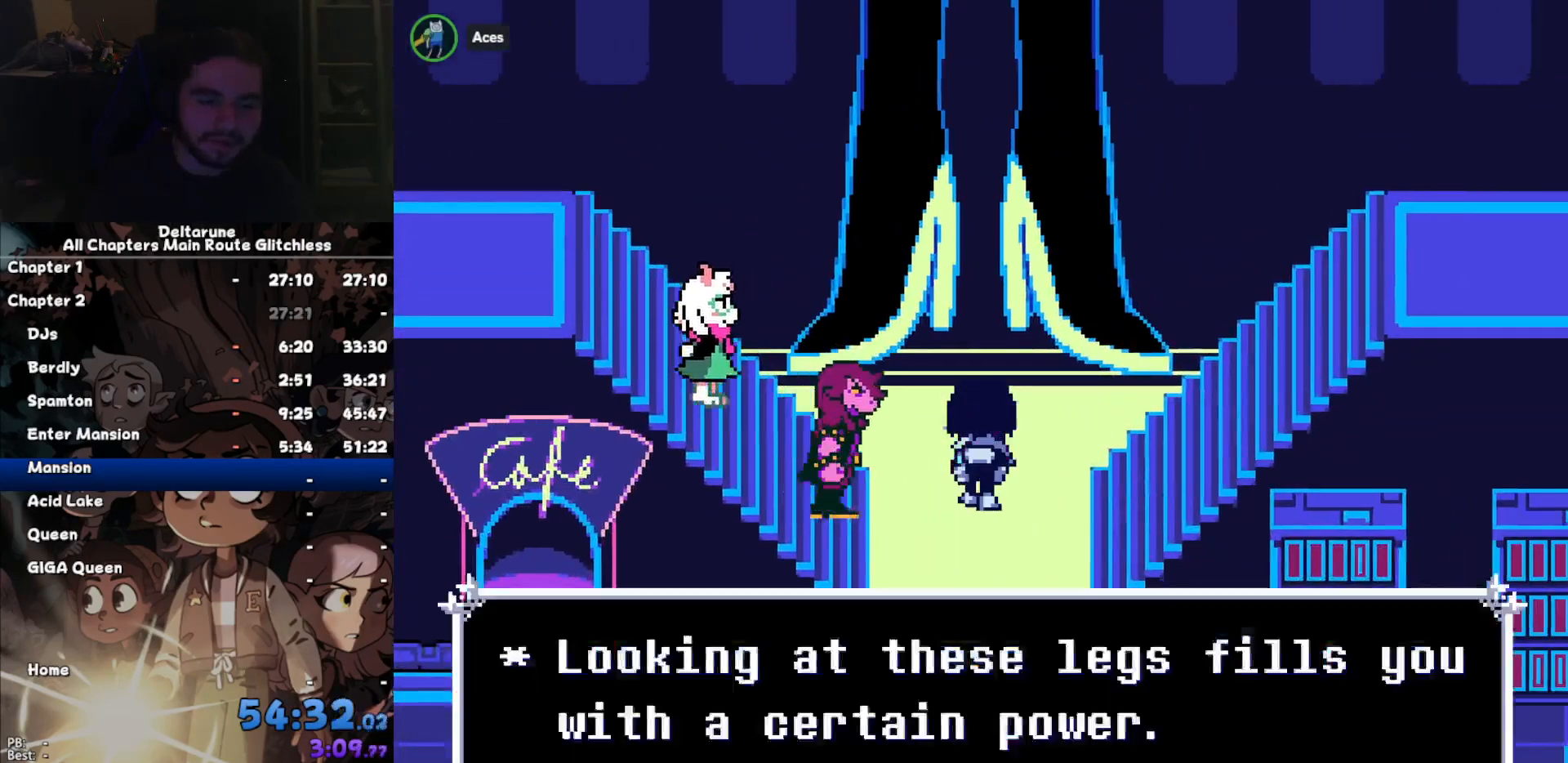
{"keys": ["down", "right"]}
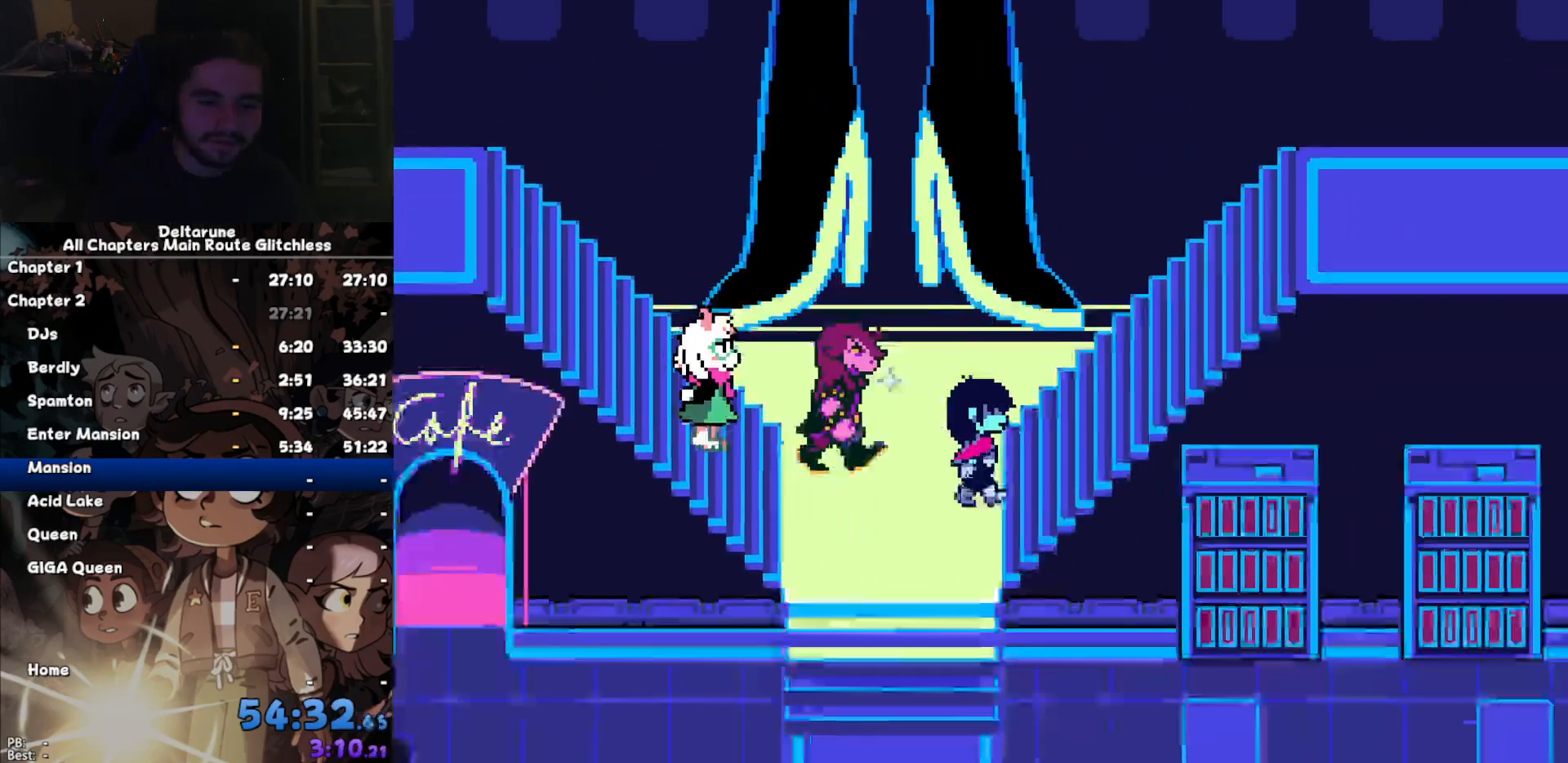
{"keys": ["right", "up"], "events": [[34, "down", "up"], [167, "up", "down"]]}
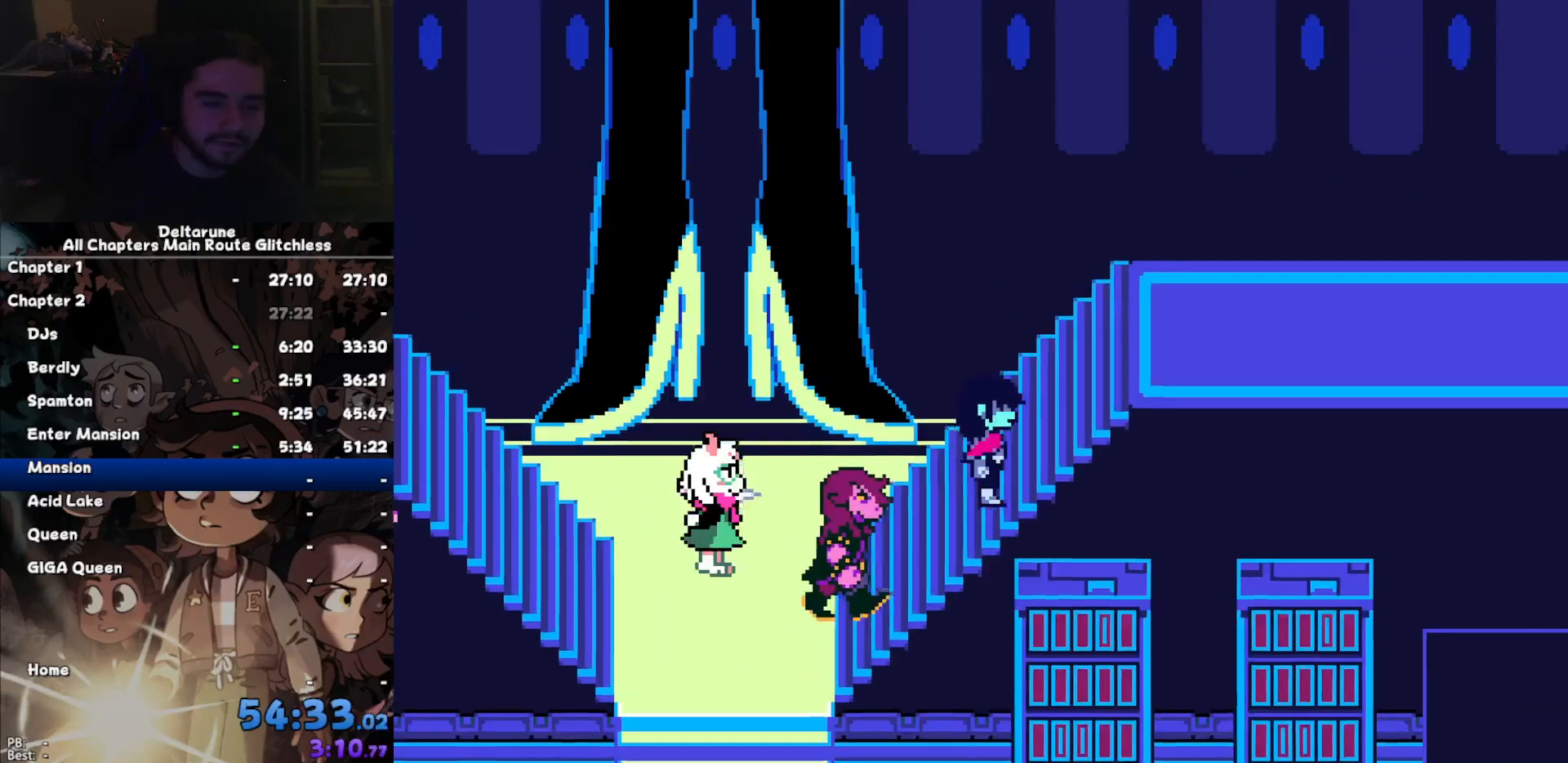
{"keys": ["right"], "events": [[334, "up", "up"]]}
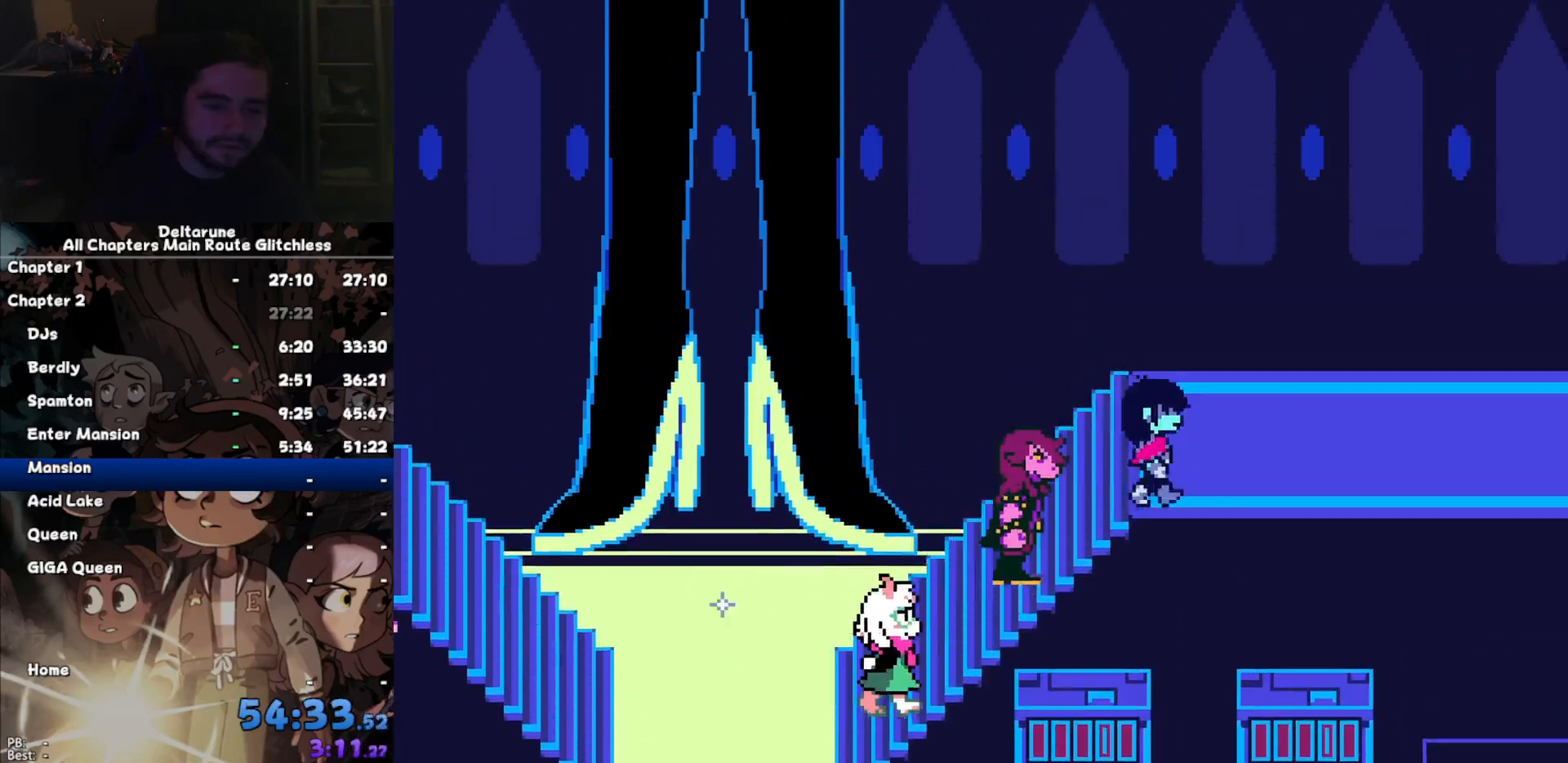
{"keys": ["right"], "events": []}
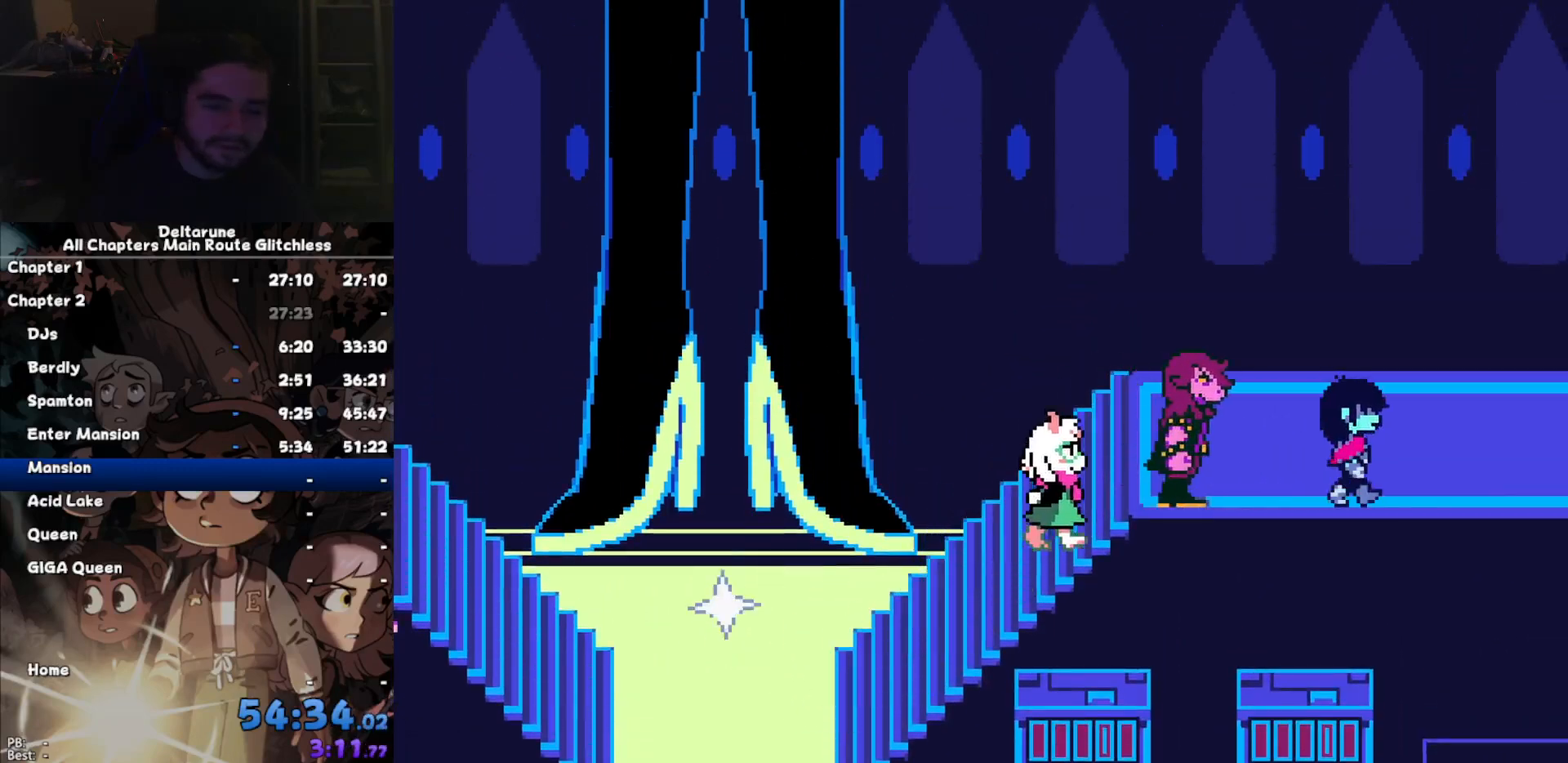
{"keys": ["right", "z"], "events": [[234, "z", "down"], [267, "z", "up"], [500, "z", "down"]]}
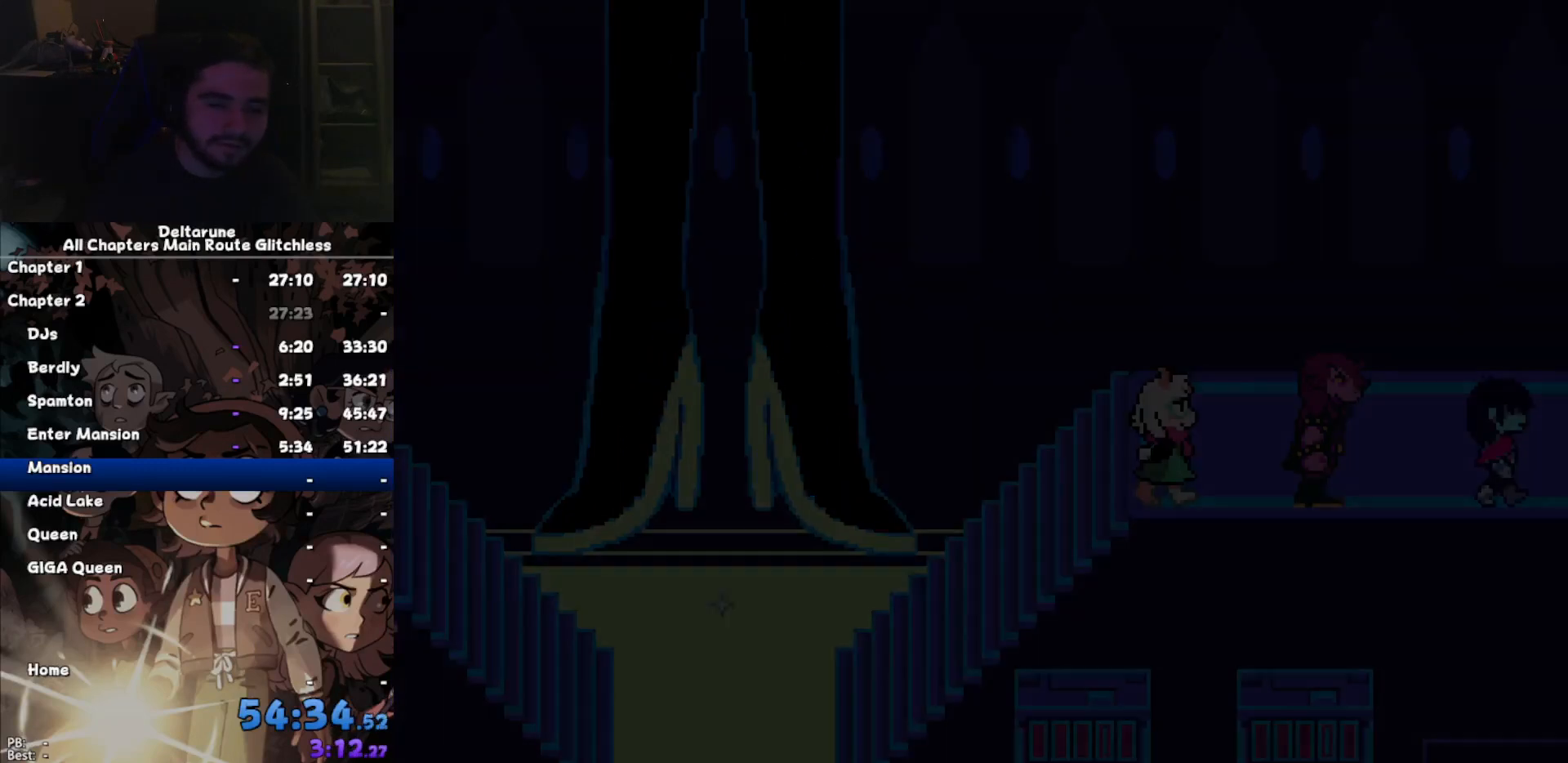
{"keys": ["right", "z"], "events": [[100, "z", "up"], [334, "z", "down"], [367, "z", "up"], [467, "z", "down"]]}
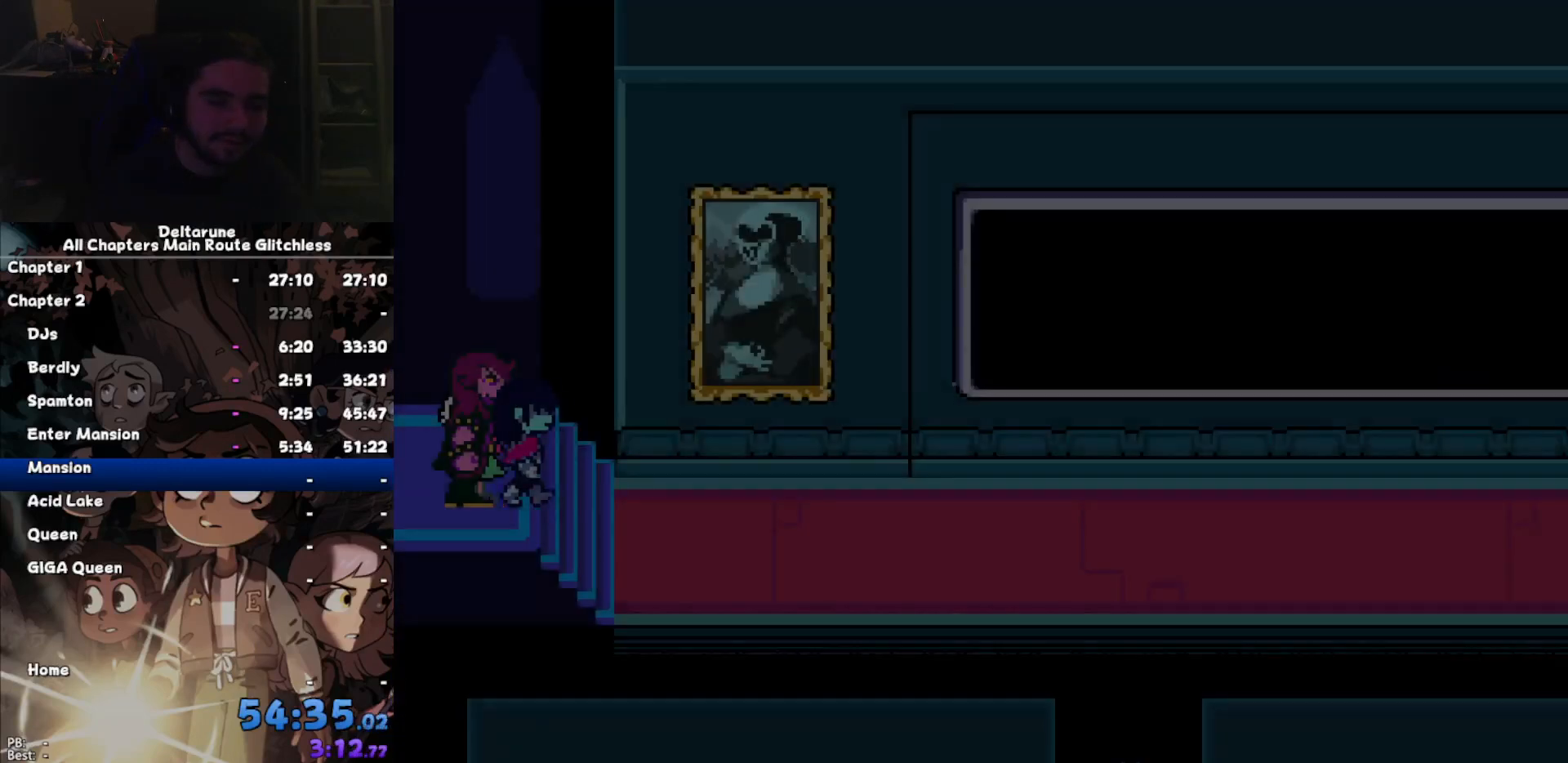
{"keys": ["right"], "events": [[34, "z", "up"], [200, "z", "down"], [267, "z", "up"]]}